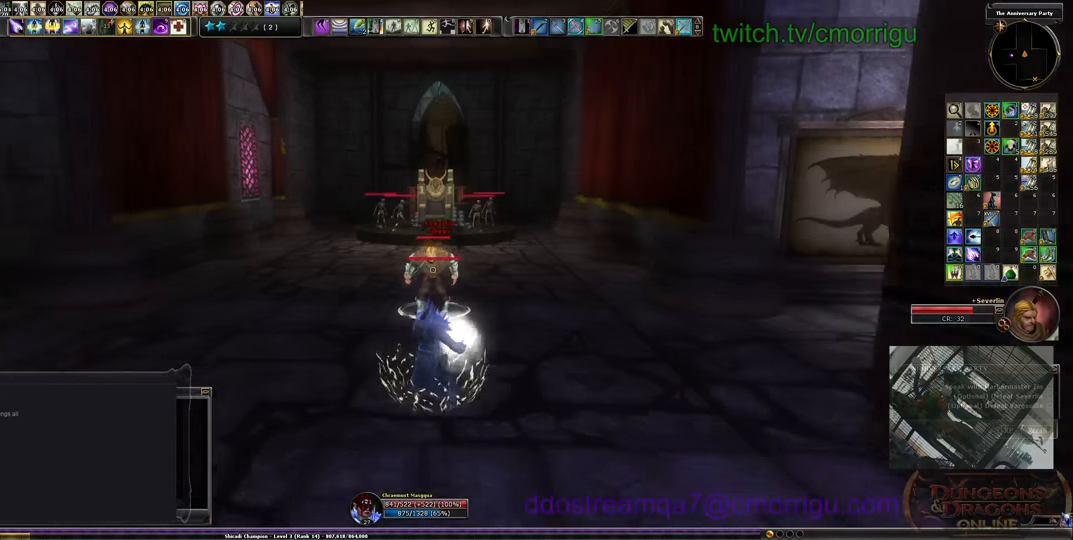
Gameplay with keyboard; each line is a JSON object with the keys held at the frame after it. "events" lists presses ("down") and releases ("up") of ".", "/", "0", "1", "2", "3", "4", "5", "6", "7", "8", "9", "a", "b", "backslash", "backspace", "c", "caps_lock", "comma", "ctrl_l", "ctrl_r", "d", "e", "equals", "escape", "f", "f1", "f10", "f11", "f12", "f2", "f3", "f4", "f5", "f6", "f7", "f8", "f9", "g", "h", "i", "j", "k", "l", "lbracket", "m", "minus", "n", "o", "p", "q", "quote", "r", "rbracket", "return", "s", "semicolon", "shift_l", "shift_r", "space", "t", "tab", "tilde", "u", "v", "w", "x", "y" and "z" between this image and that frame as [ms after this image, input, new state], when the widget could be followed in between. No other keys are recorded. Mouse input is not recorded.
{"keys": ["s"], "events": []}
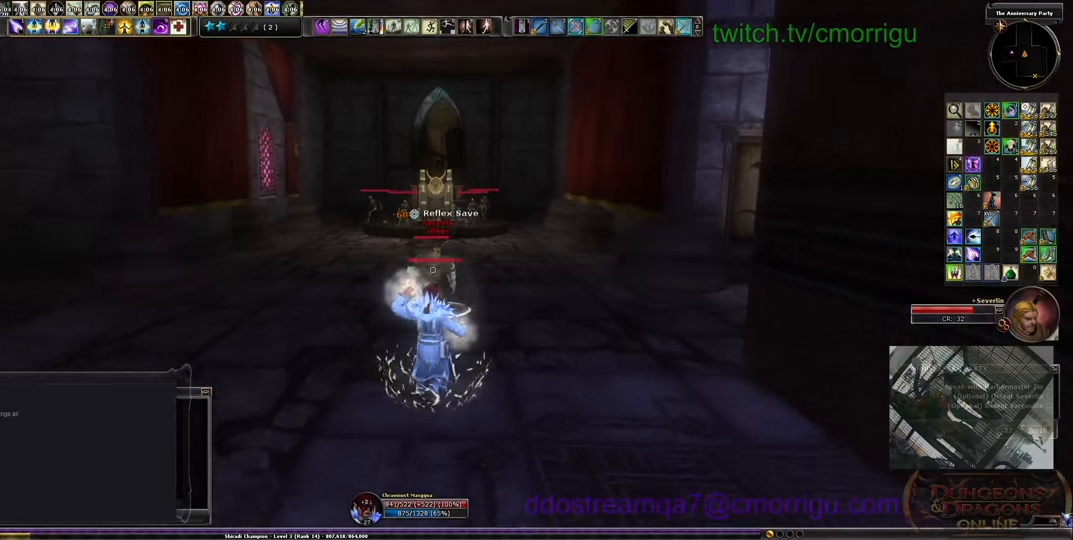
{"keys": ["s"], "events": []}
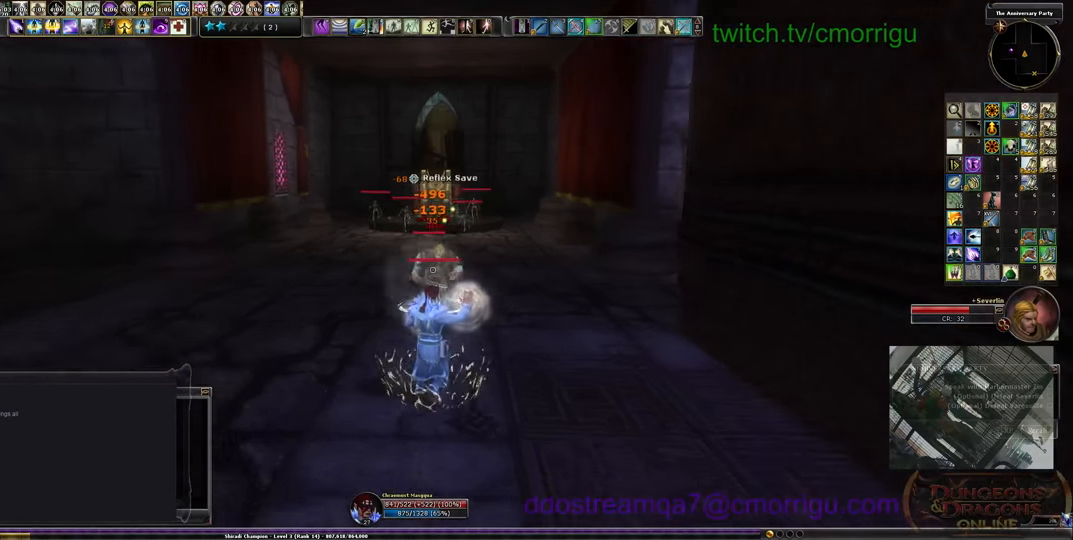
{"keys": ["s"], "events": []}
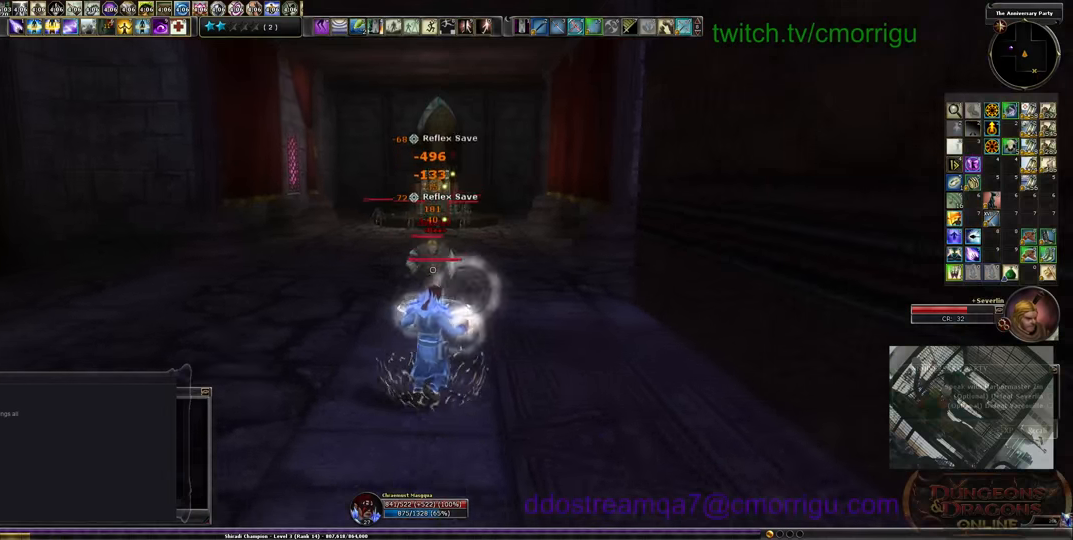
{"keys": ["s"], "events": []}
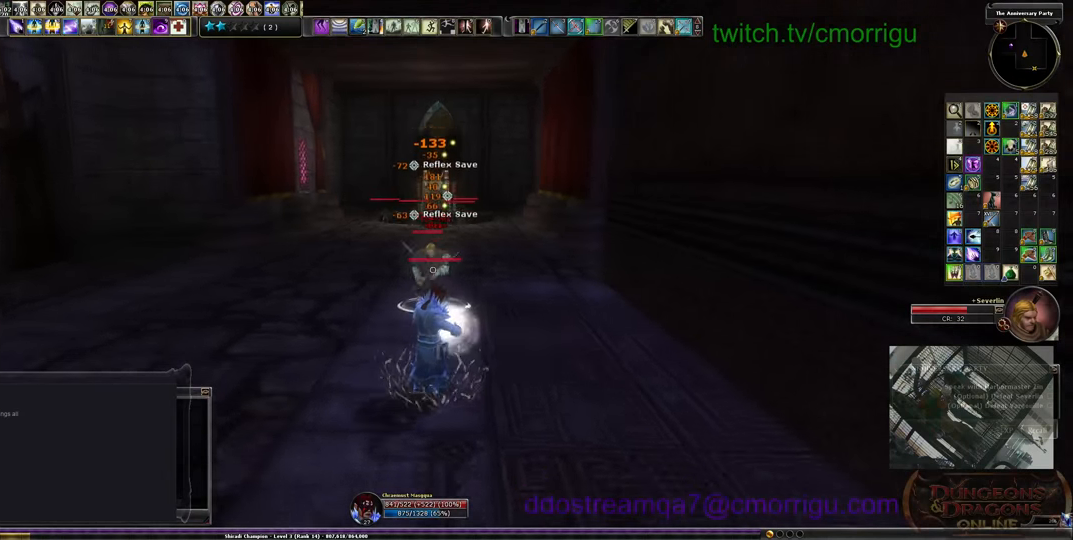
{"keys": ["s"], "events": []}
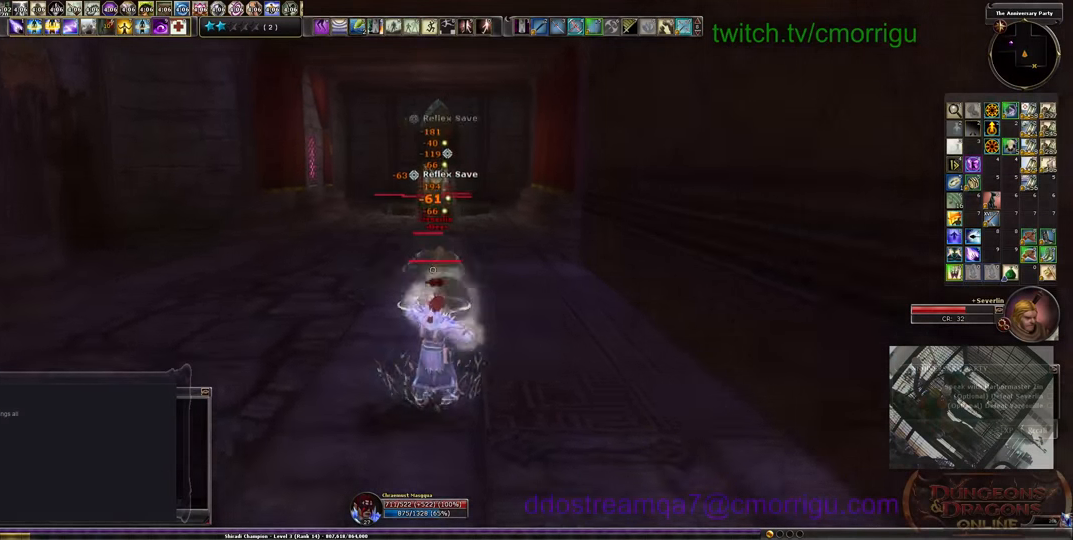
{"keys": ["a", "s"], "events": [[466, "a", "down"]]}
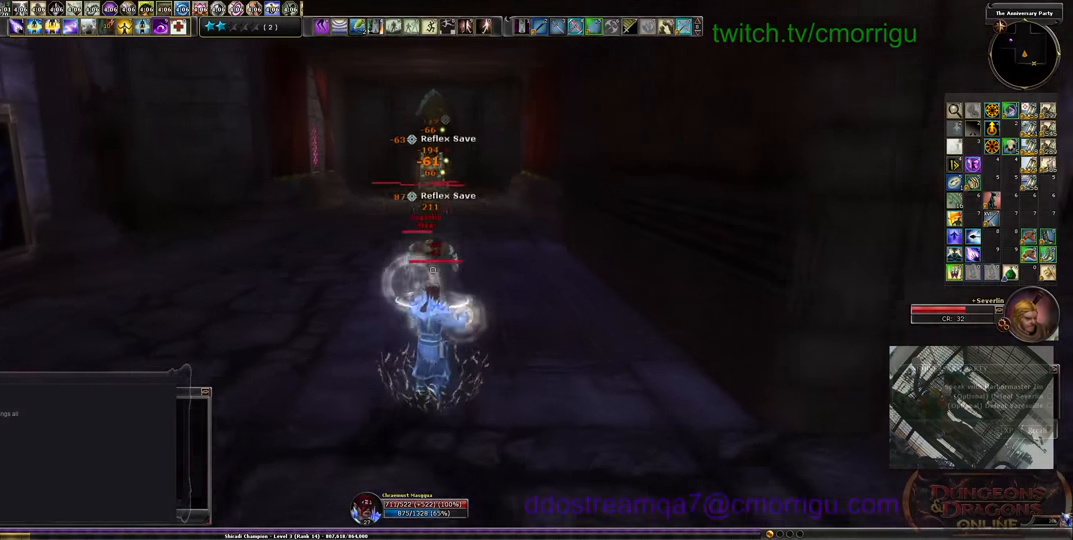
{"keys": ["a", "s"], "events": []}
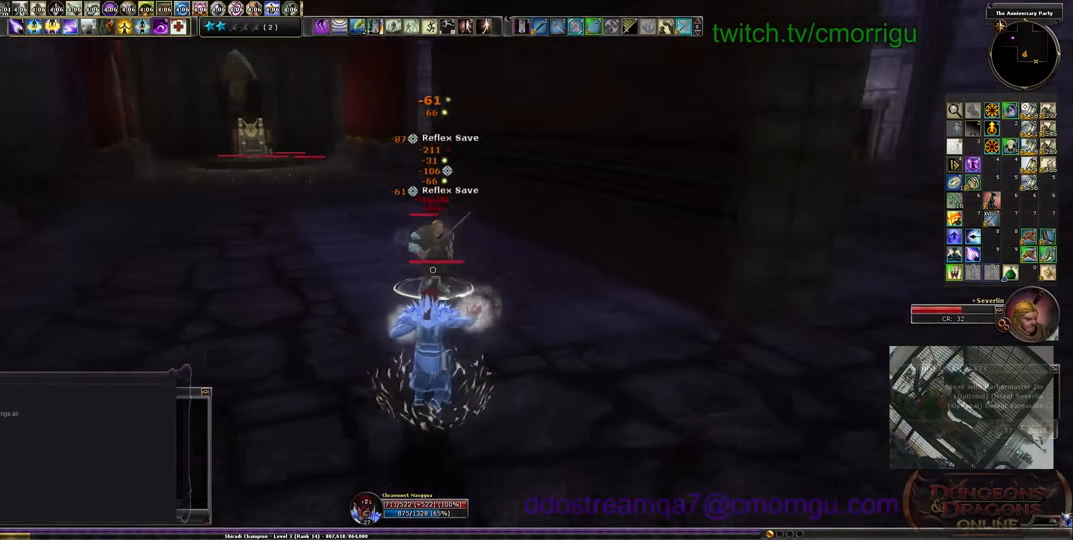
{"keys": ["a", "s"], "events": []}
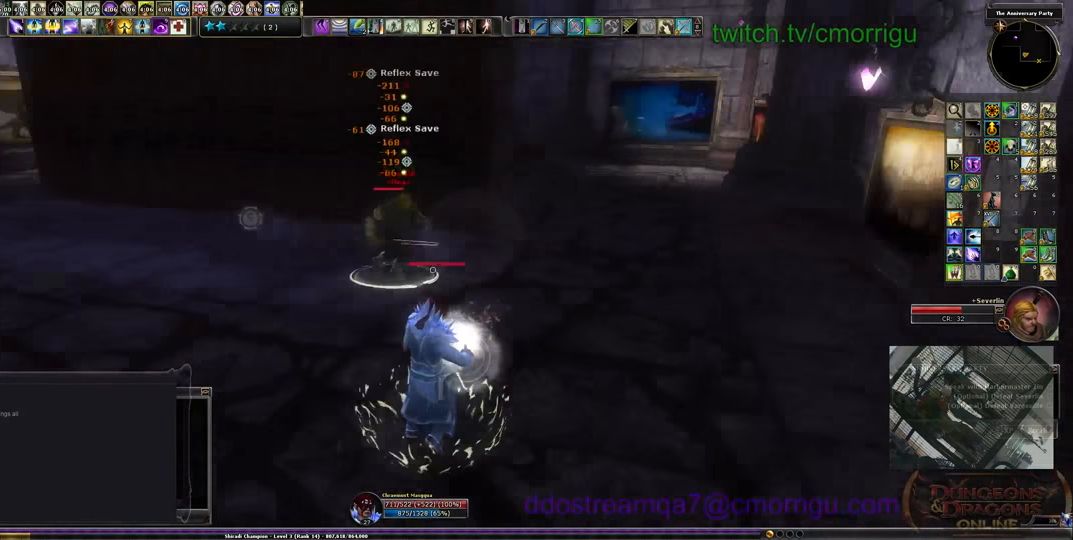
{"keys": ["a", "s"], "events": []}
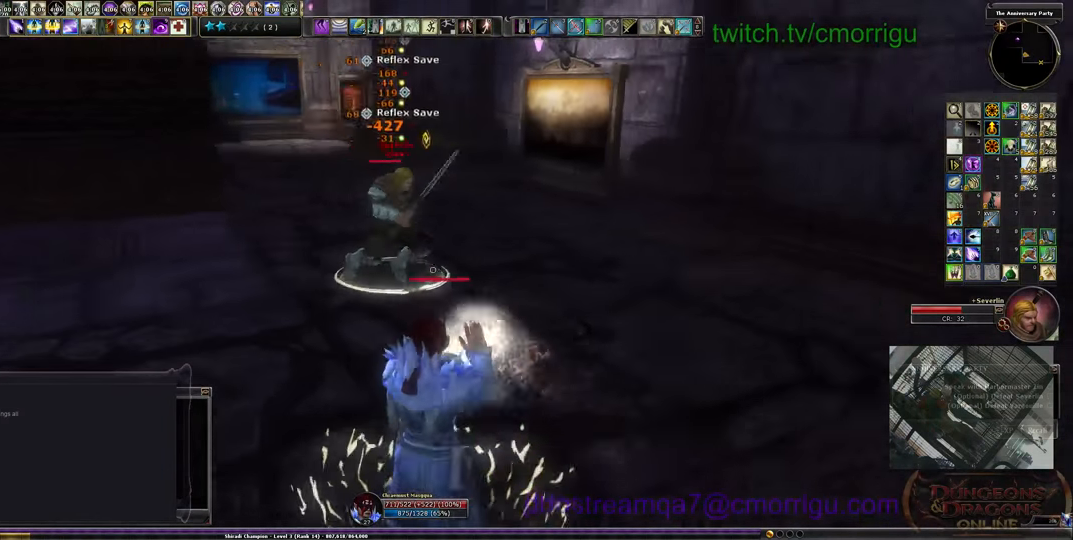
{"keys": ["a", "s"], "events": []}
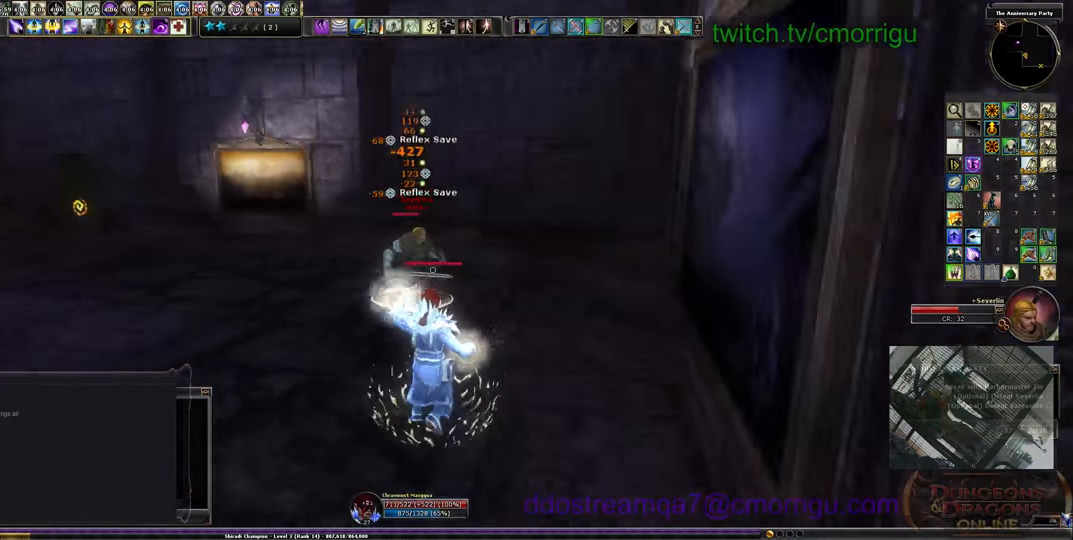
{"keys": ["s"], "events": [[100, "a", "up"]]}
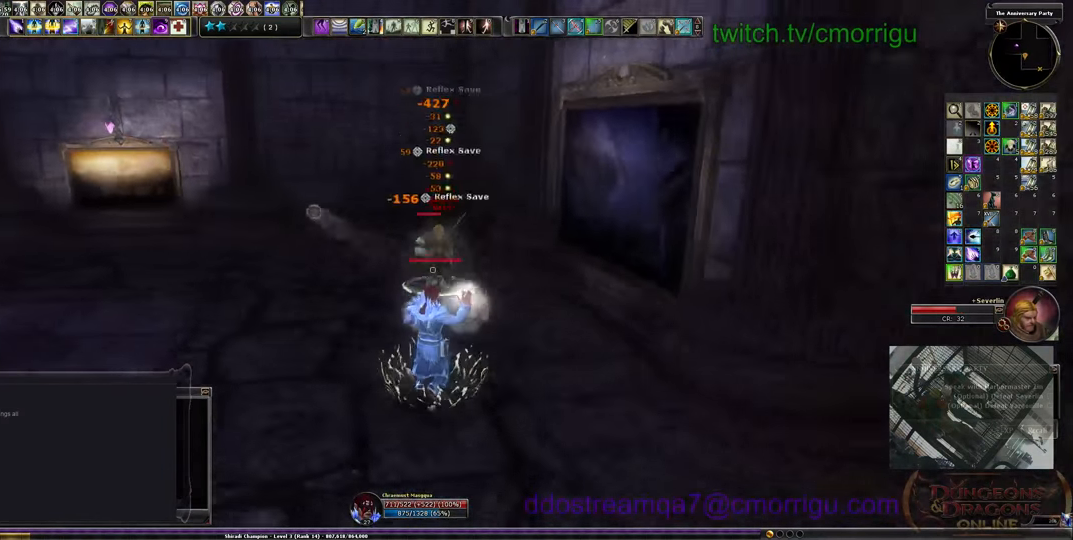
{"keys": ["s"], "events": []}
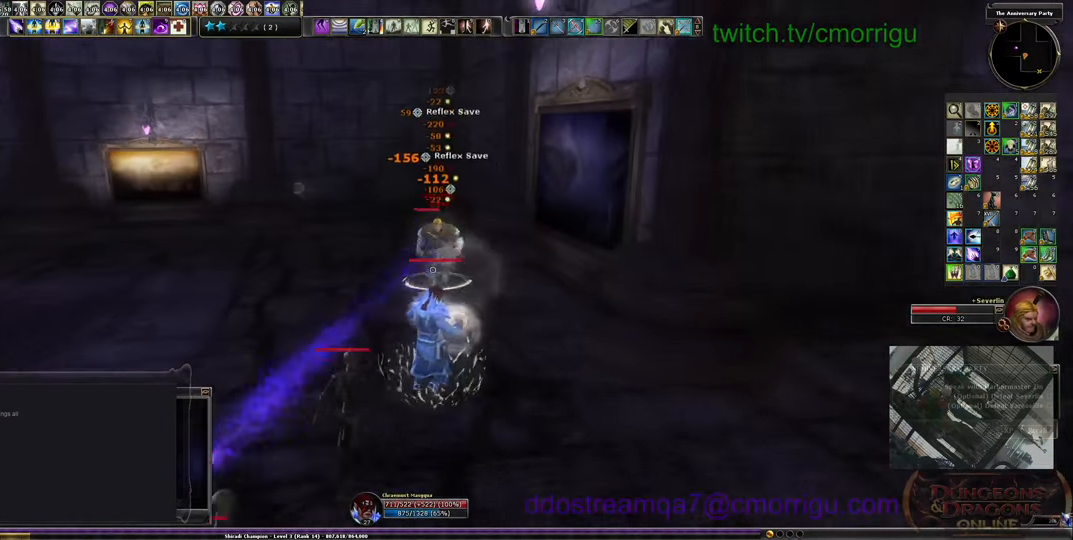
{"keys": ["s"], "events": []}
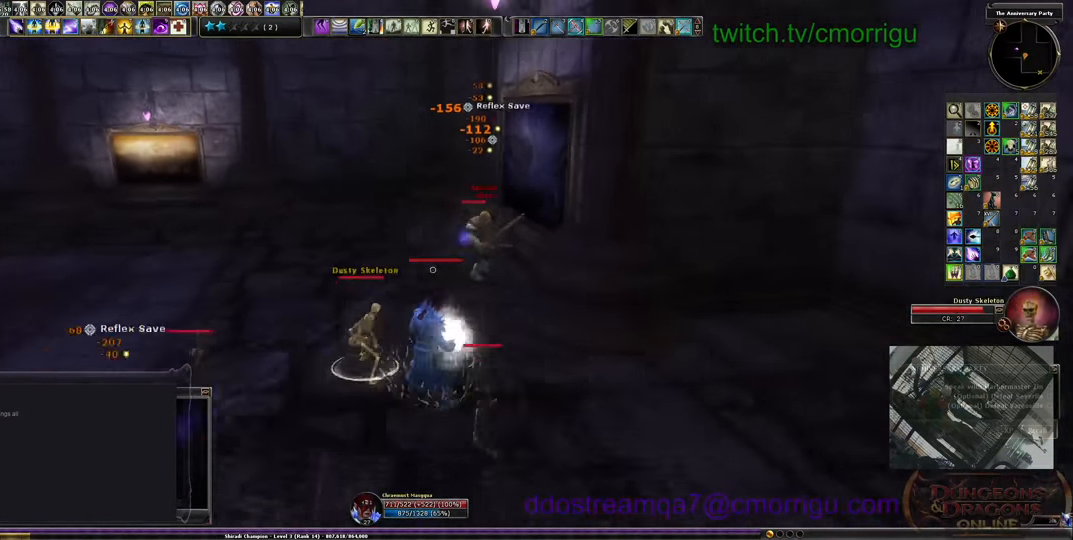
{"keys": ["s"], "events": [[233, "space", "down"], [366, "space", "up"]]}
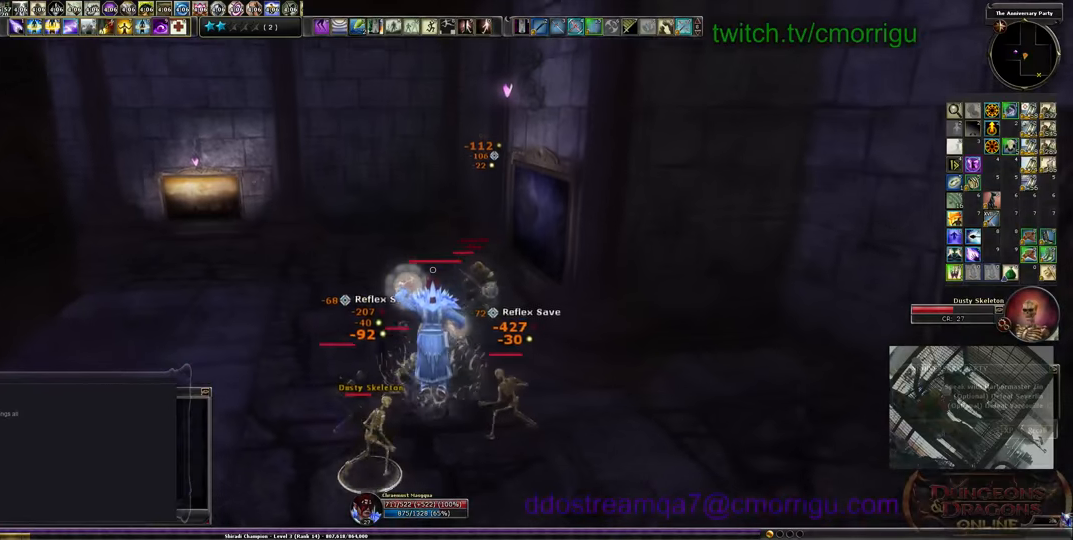
{"keys": ["s"], "events": []}
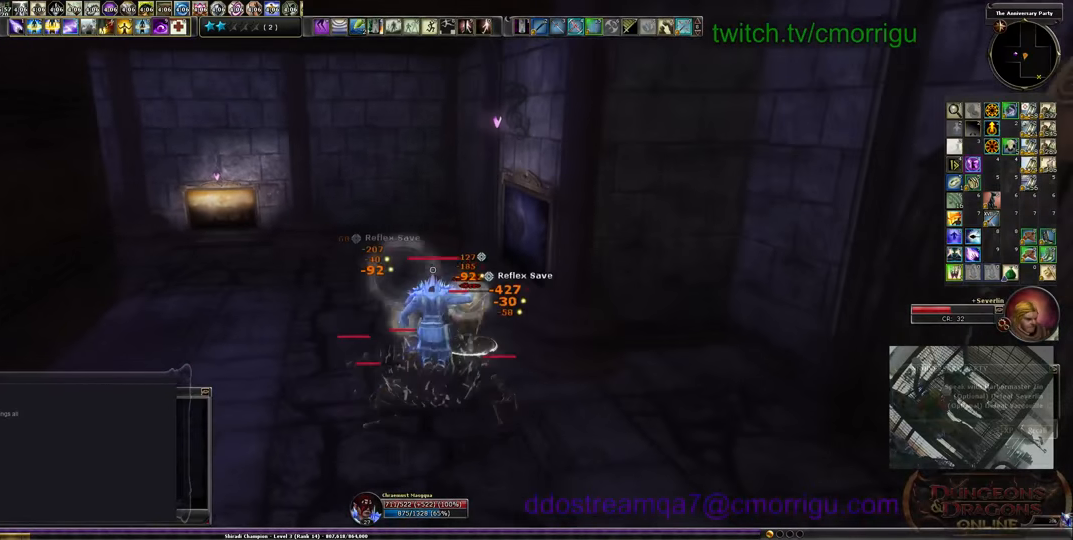
{"keys": ["s"], "events": []}
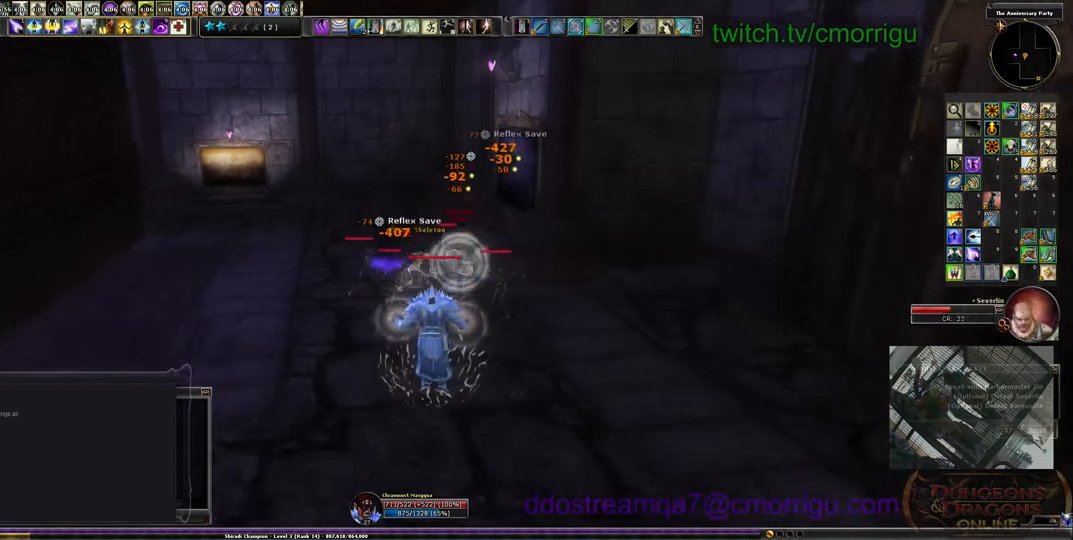
{"keys": ["s"], "events": []}
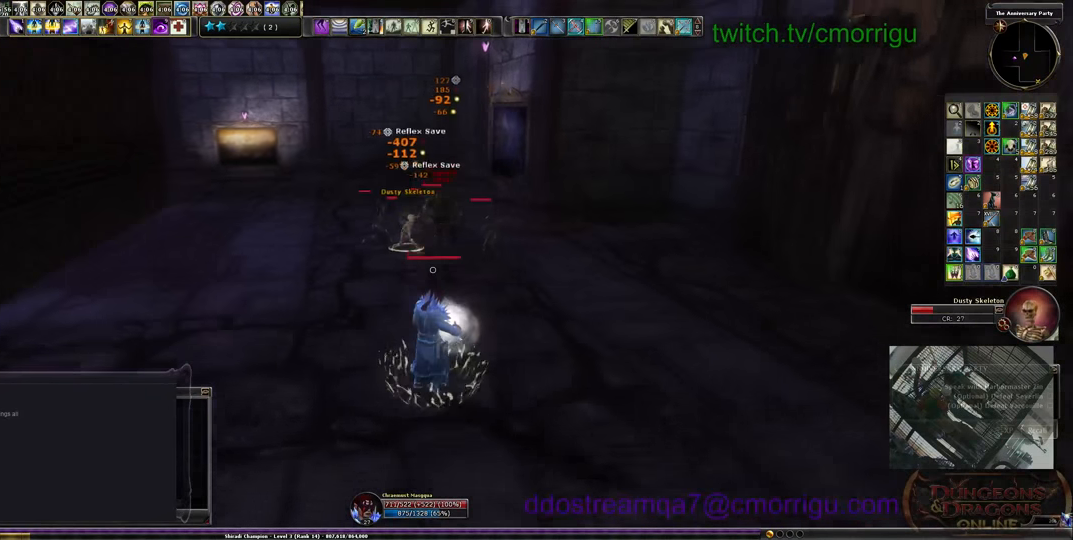
{"keys": ["s"], "events": []}
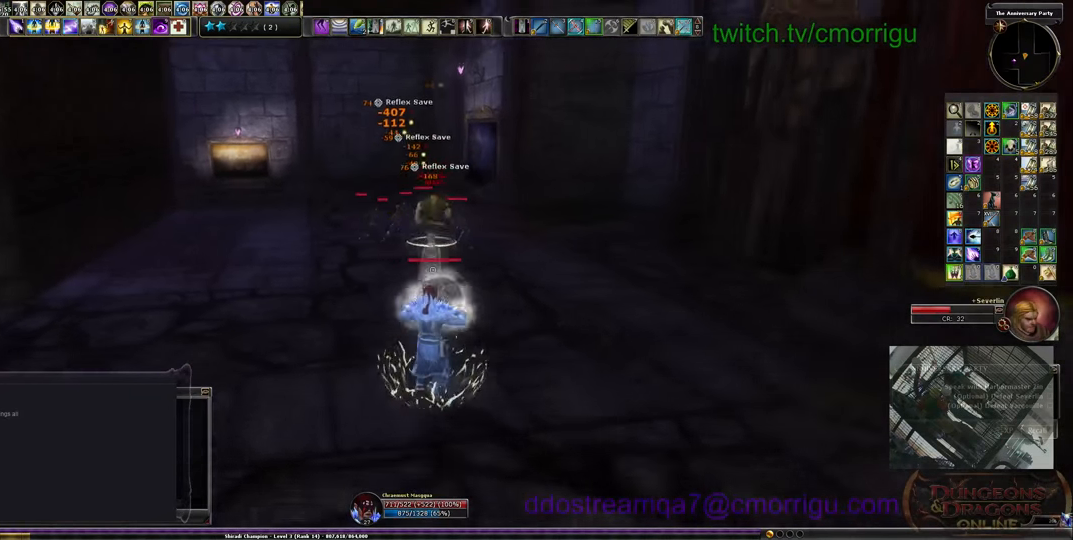
{"keys": ["s"], "events": []}
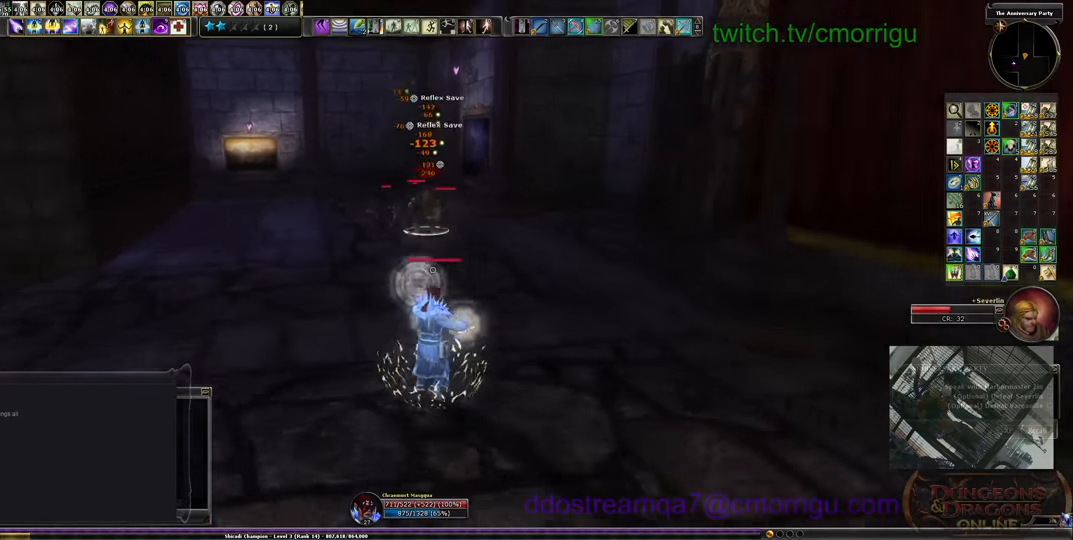
{"keys": ["s"], "events": []}
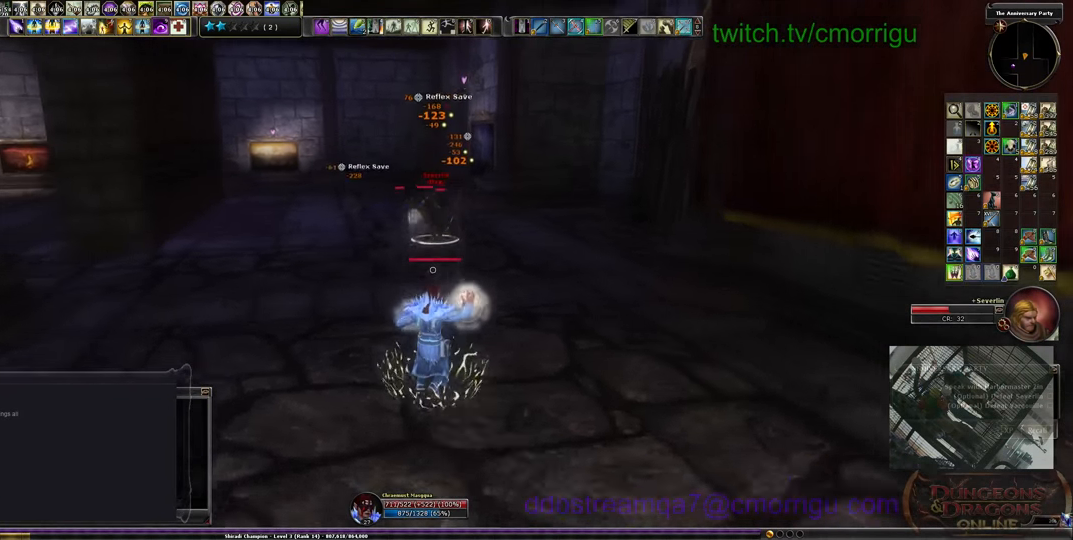
{"keys": ["s"], "events": []}
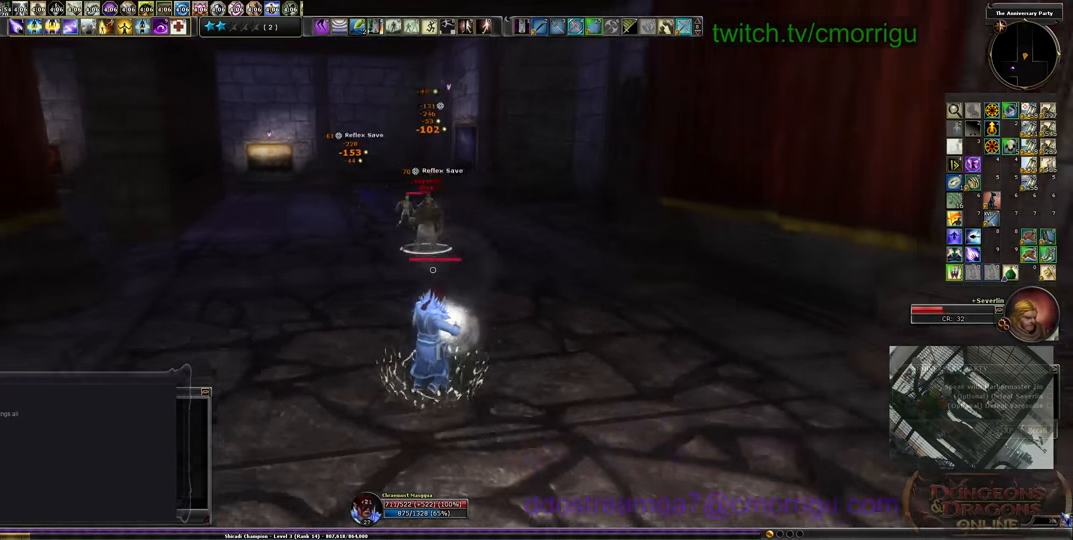
{"keys": ["s"], "events": []}
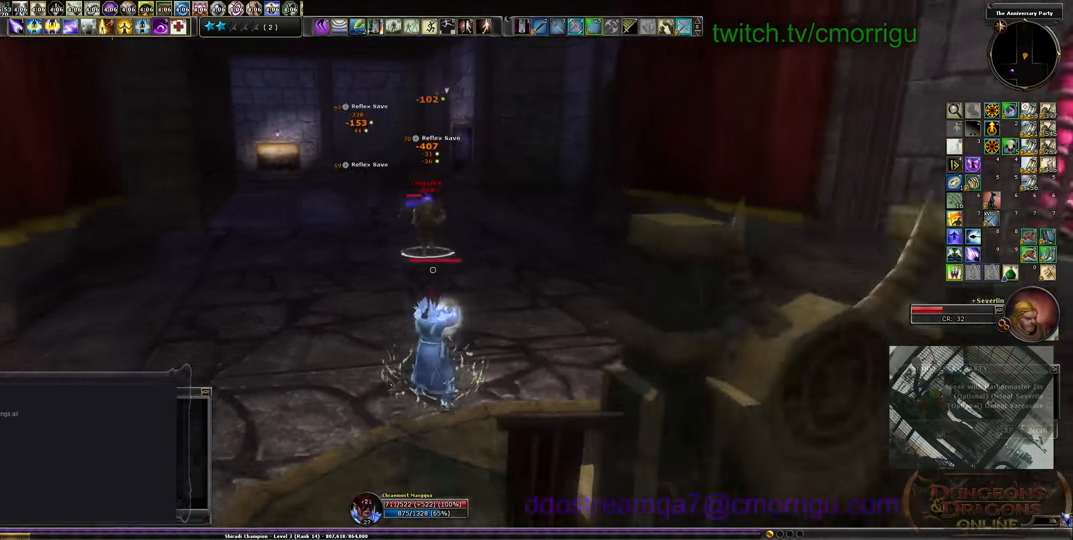
{"keys": ["a", "s"], "events": [[400, "a", "down"]]}
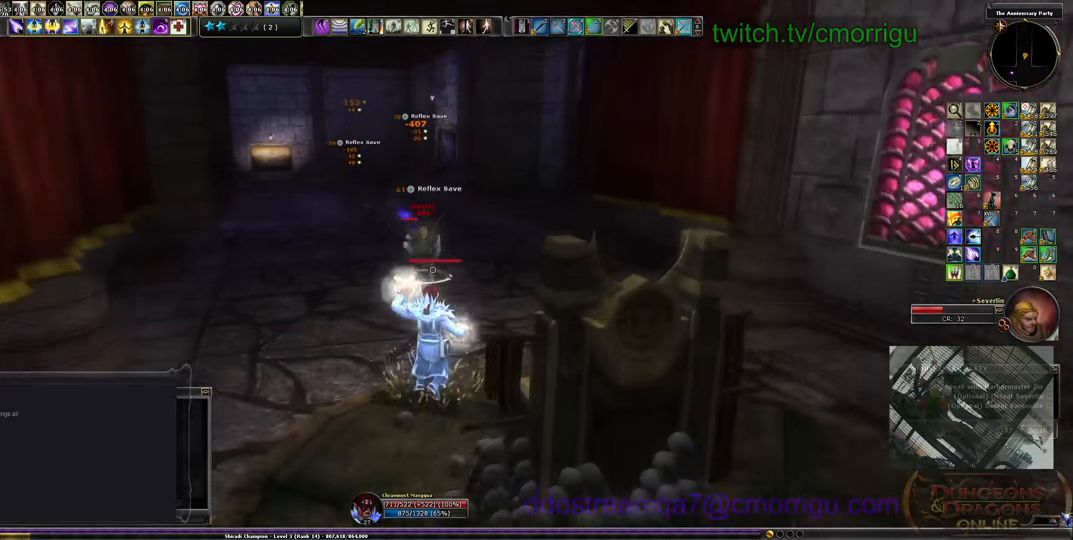
{"keys": ["a", "s"], "events": [[166, "a", "up"], [366, "a", "down"]]}
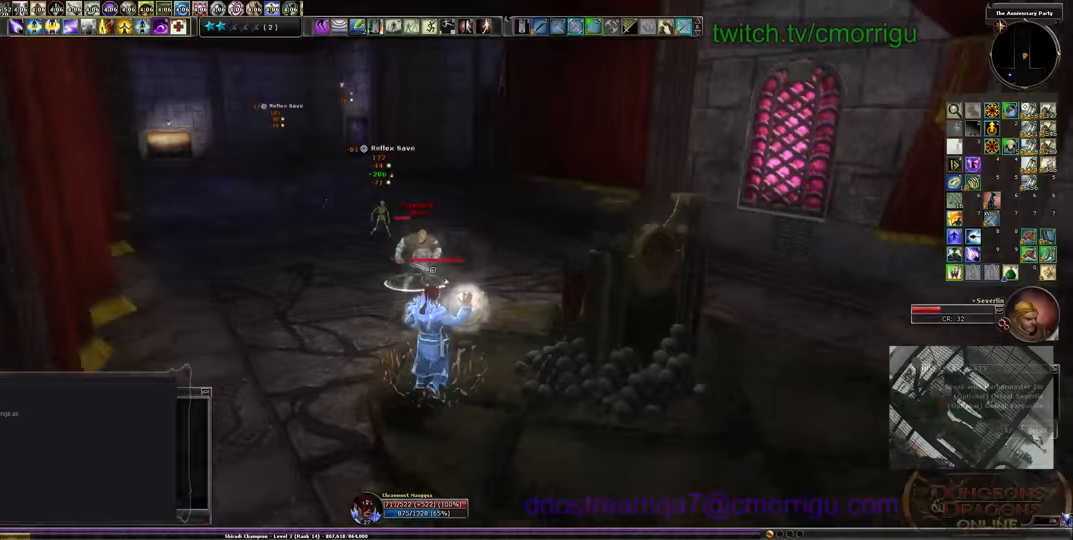
{"keys": ["a"], "events": [[133, "s", "up"]]}
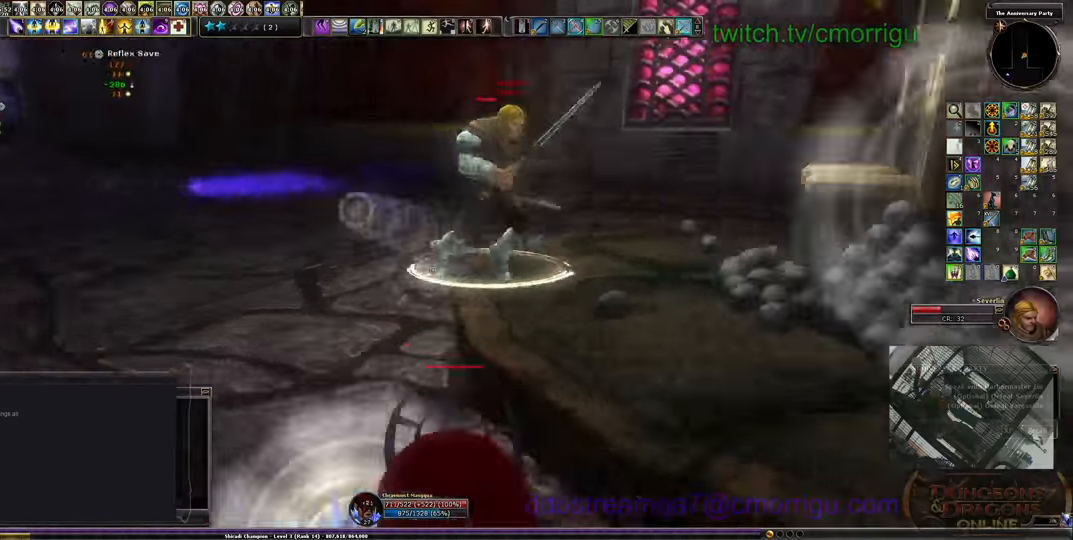
{"keys": ["a"], "events": []}
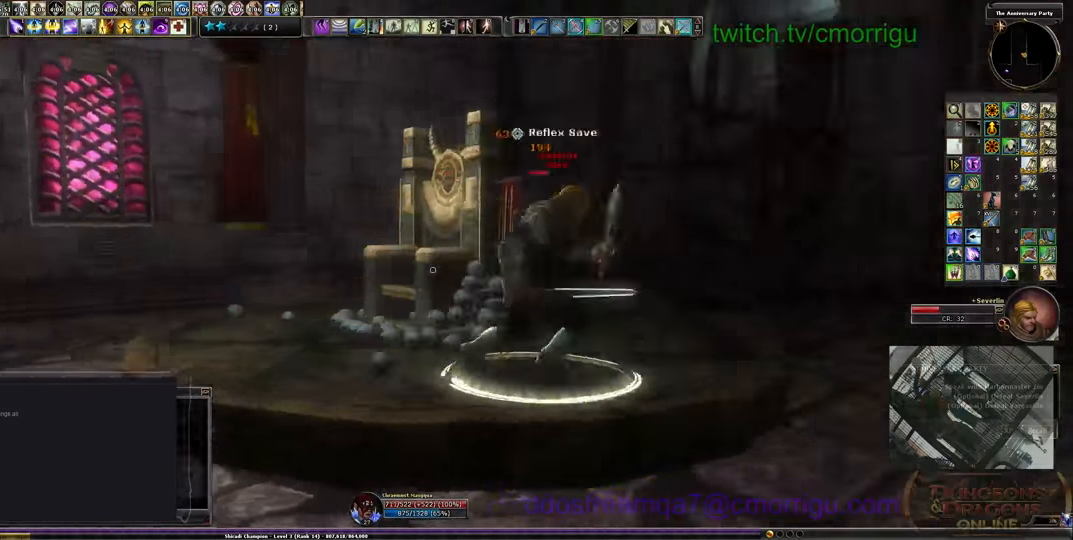
{"keys": ["s"], "events": [[167, "s", "down"], [367, "a", "up"]]}
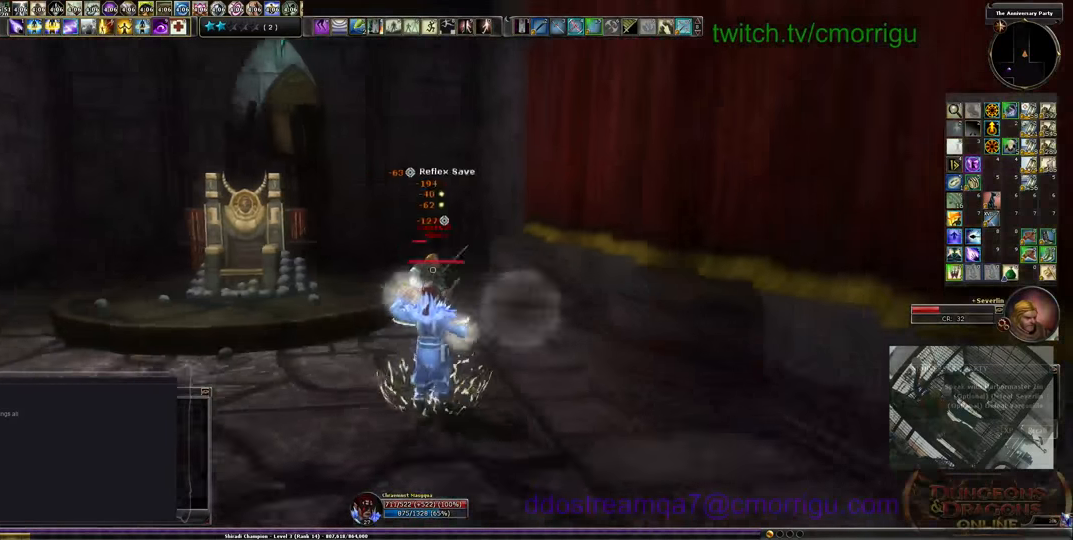
{"keys": ["s"], "events": []}
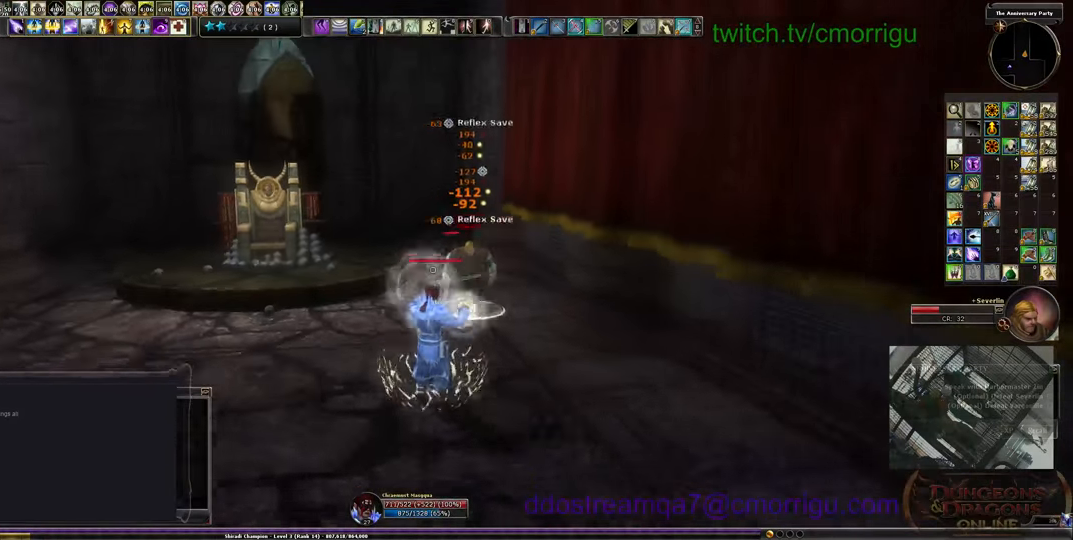
{"keys": ["s"], "events": []}
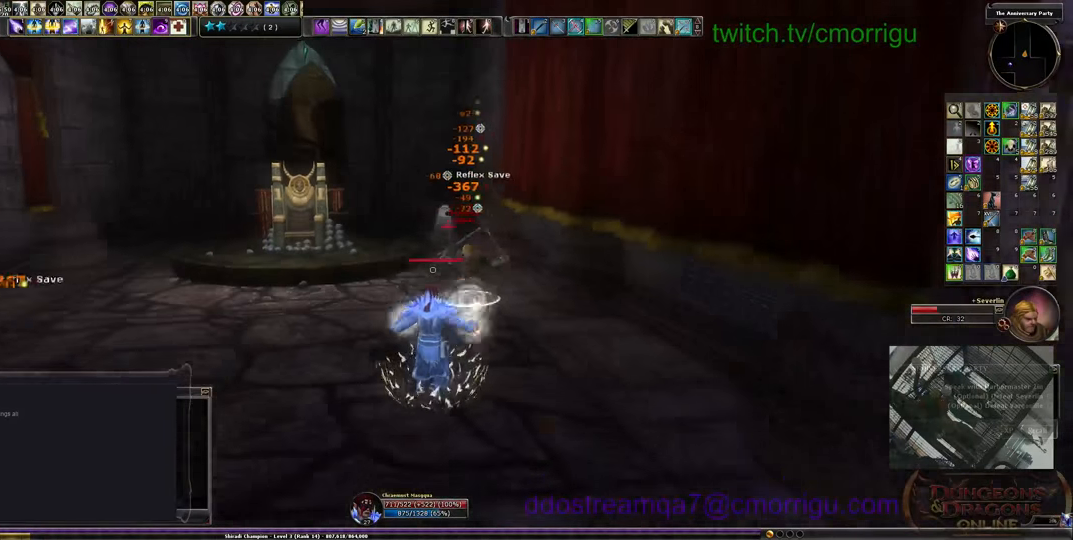
{"keys": ["s"], "events": [[200, "6", "down"], [300, "6", "up"], [400, "6", "down"], [467, "6", "up"]]}
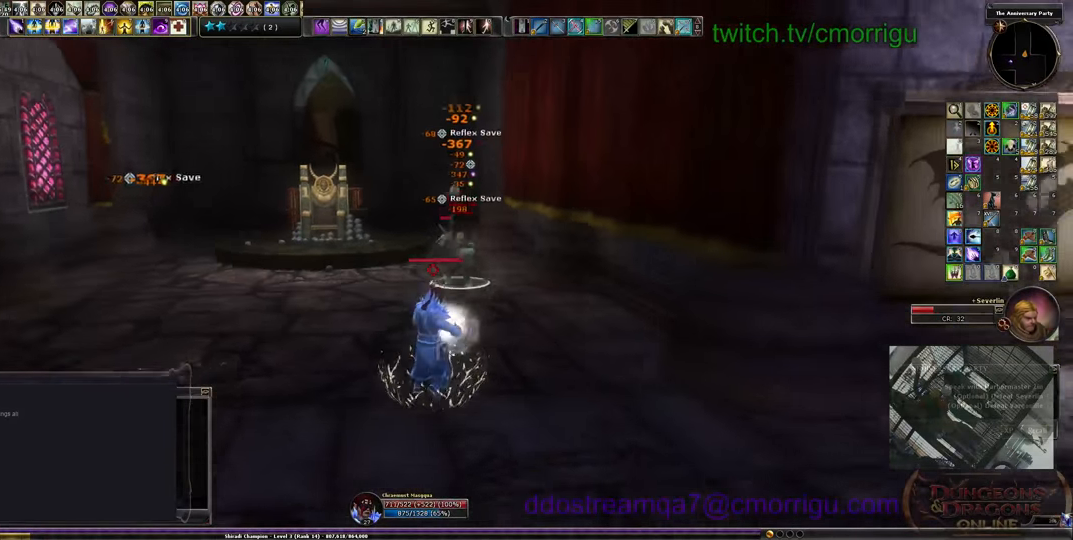
{"keys": ["6", "s"], "events": [[33, "6", "down"], [133, "6", "up"], [167, "6", "down"], [267, "6", "up"], [333, "6", "down"], [400, "6", "up"], [467, "6", "down"]]}